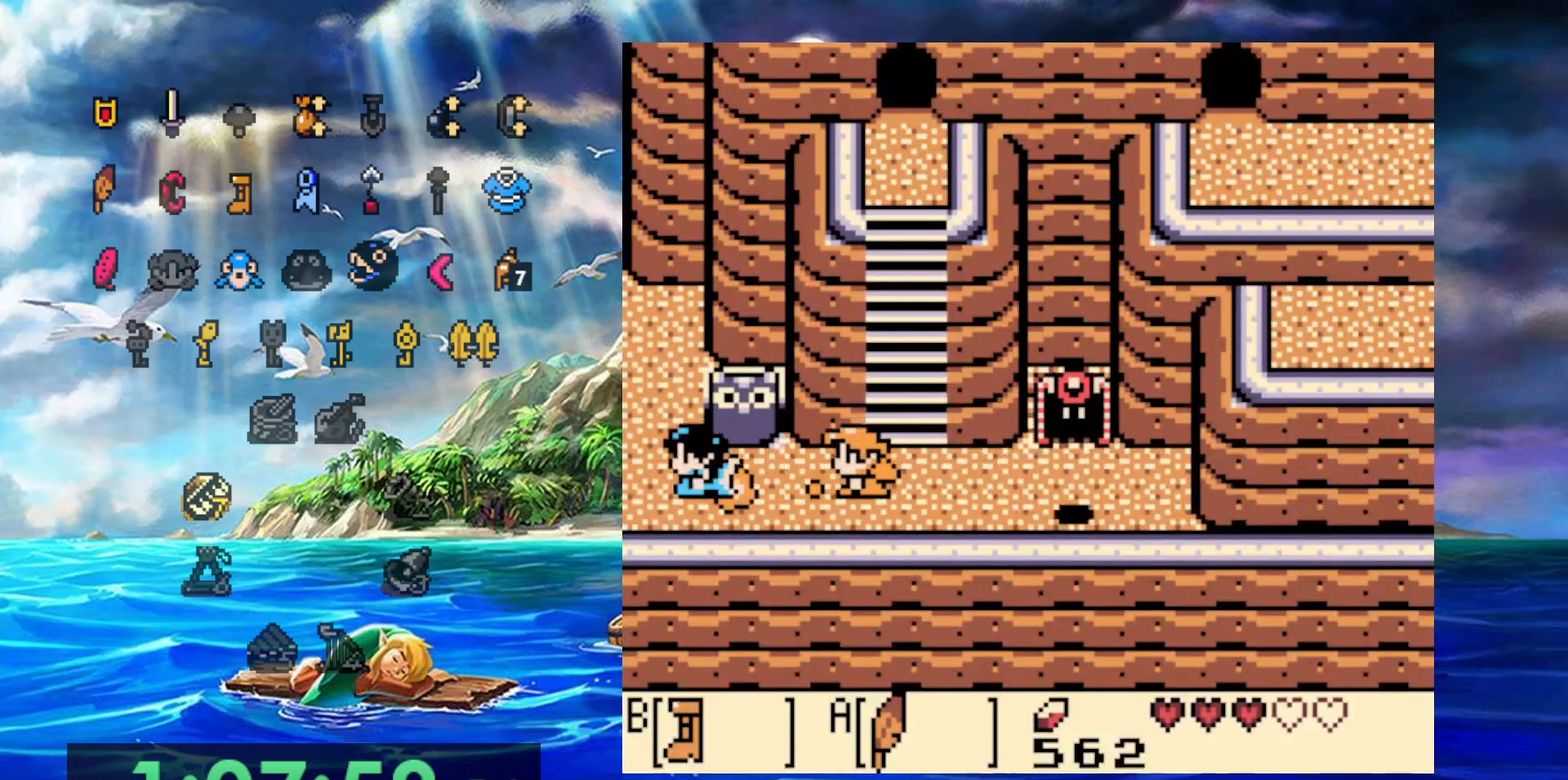
Gameplay with a controller (Nintendo layout); each line is a JSON object with the inputs held at the frame after it. "events" lists button and stick changes between this image and that frame as [ms after this image, input, new state], when the widget could be followed in between. Not read: DPAD_DOWN DPAD_LEFT DPAD_UP L3 R3.
{"buttons": ["B"], "events": []}
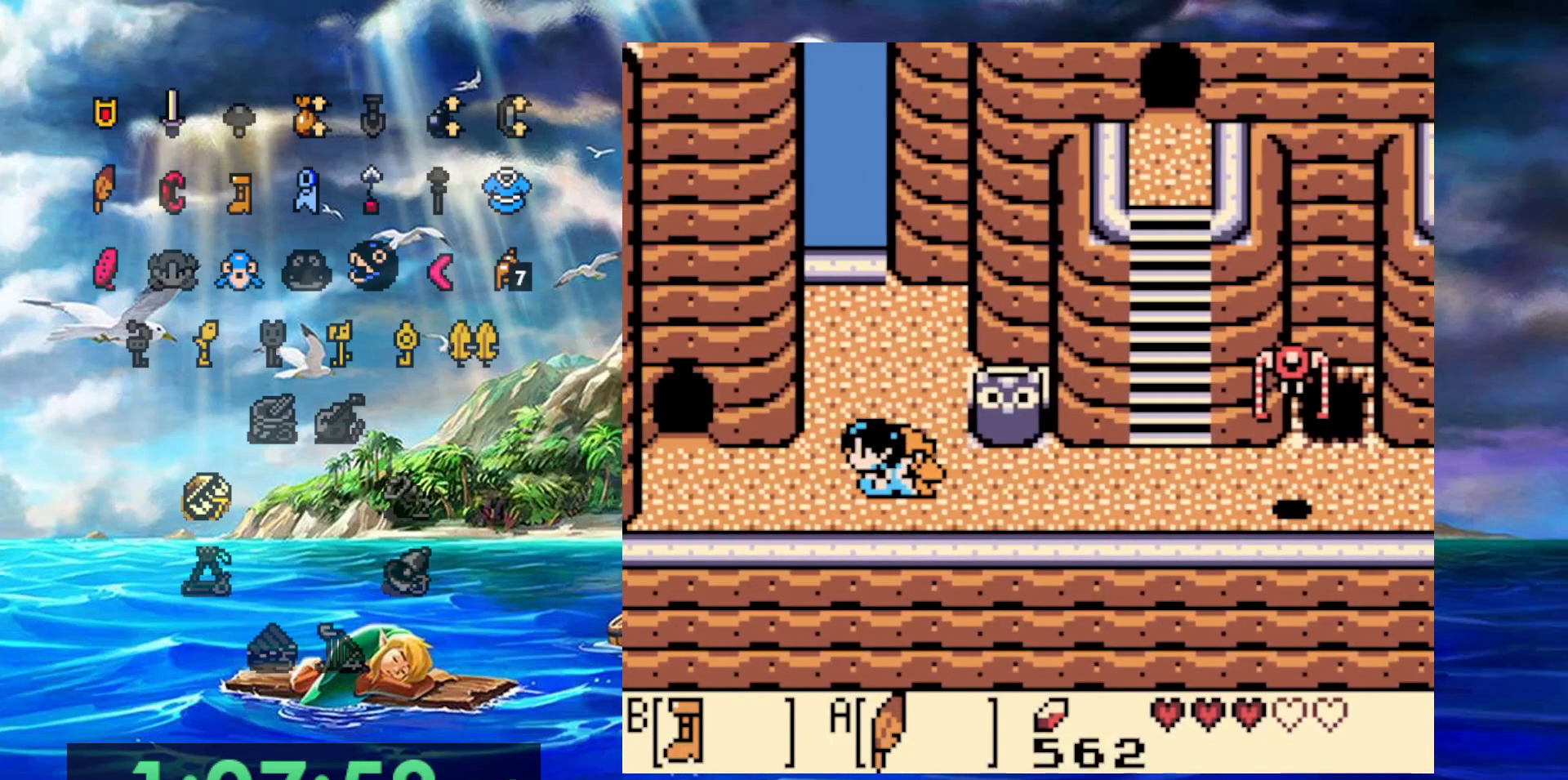
{"buttons": ["B"], "events": []}
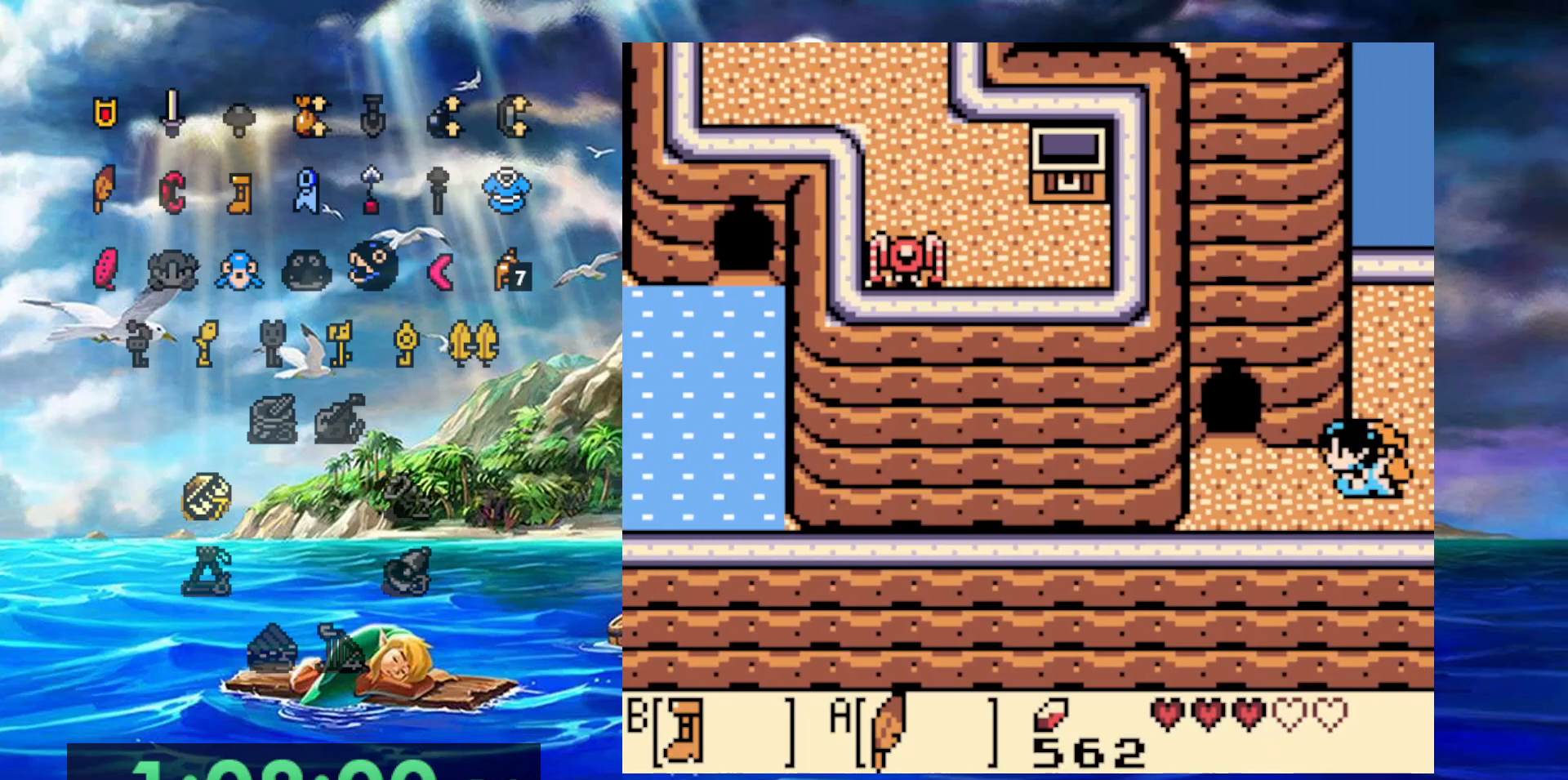
{"buttons": [], "events": [[433, "B", "up"]]}
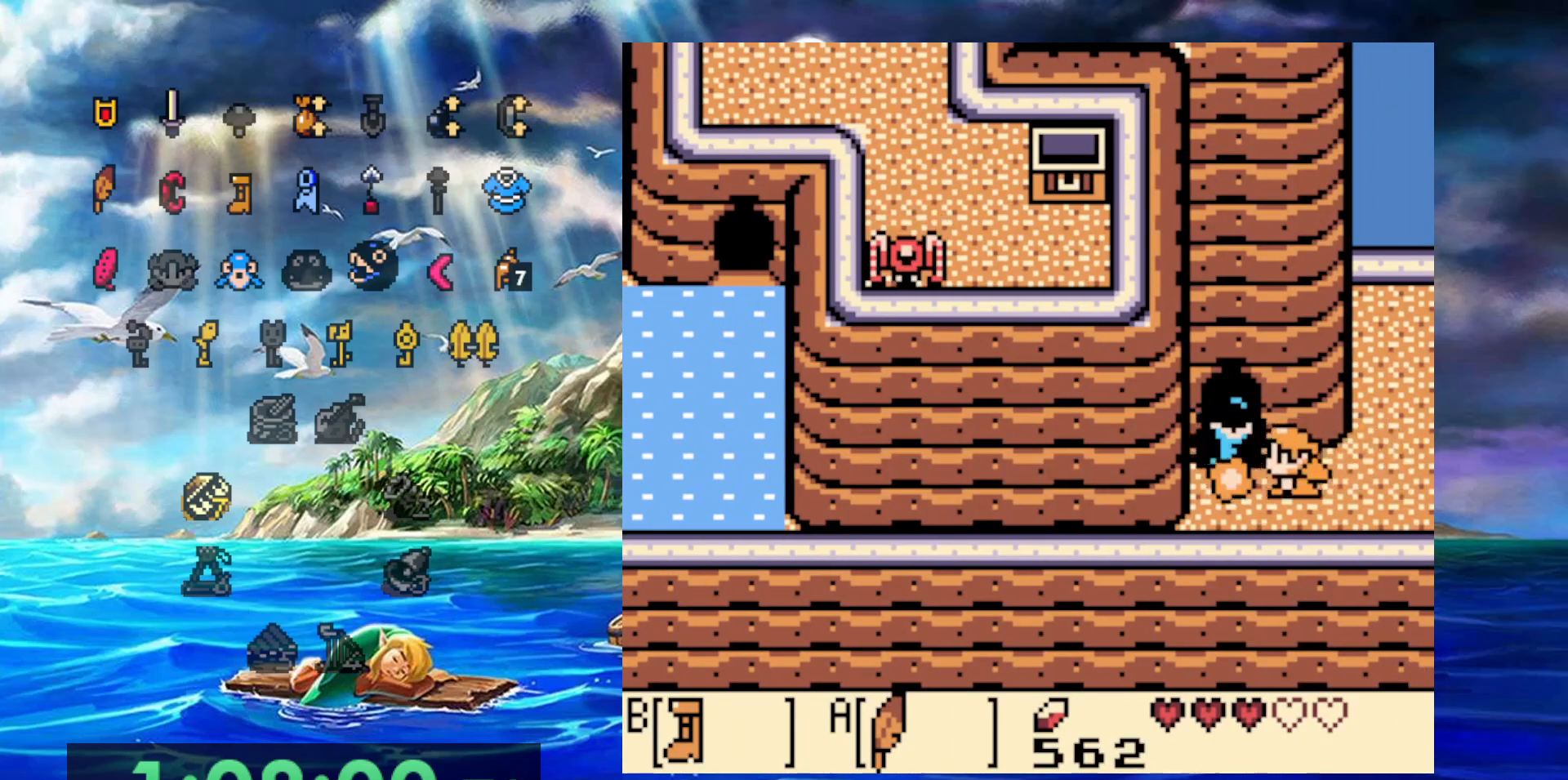
{"buttons": [], "events": []}
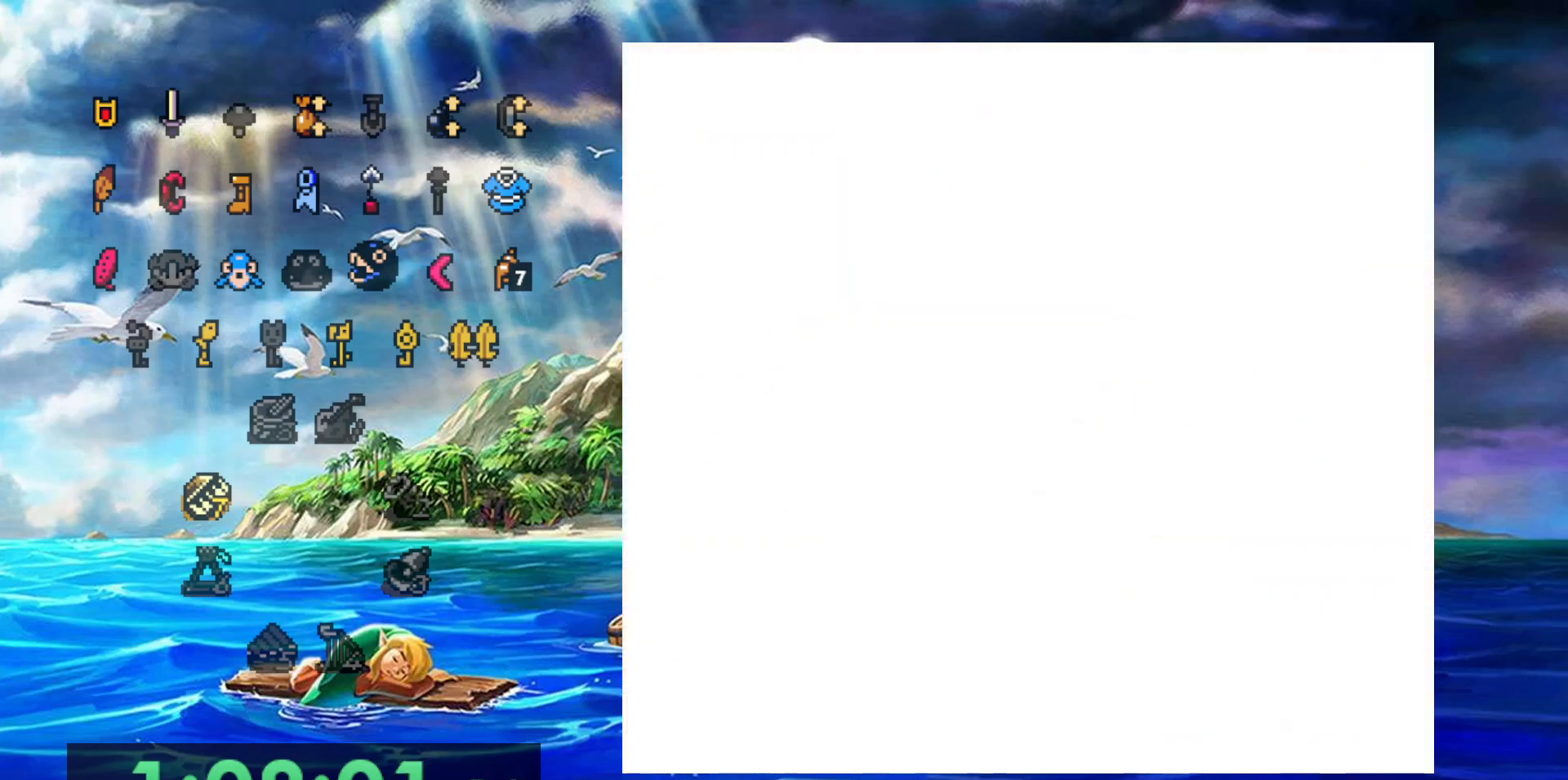
{"buttons": [], "events": []}
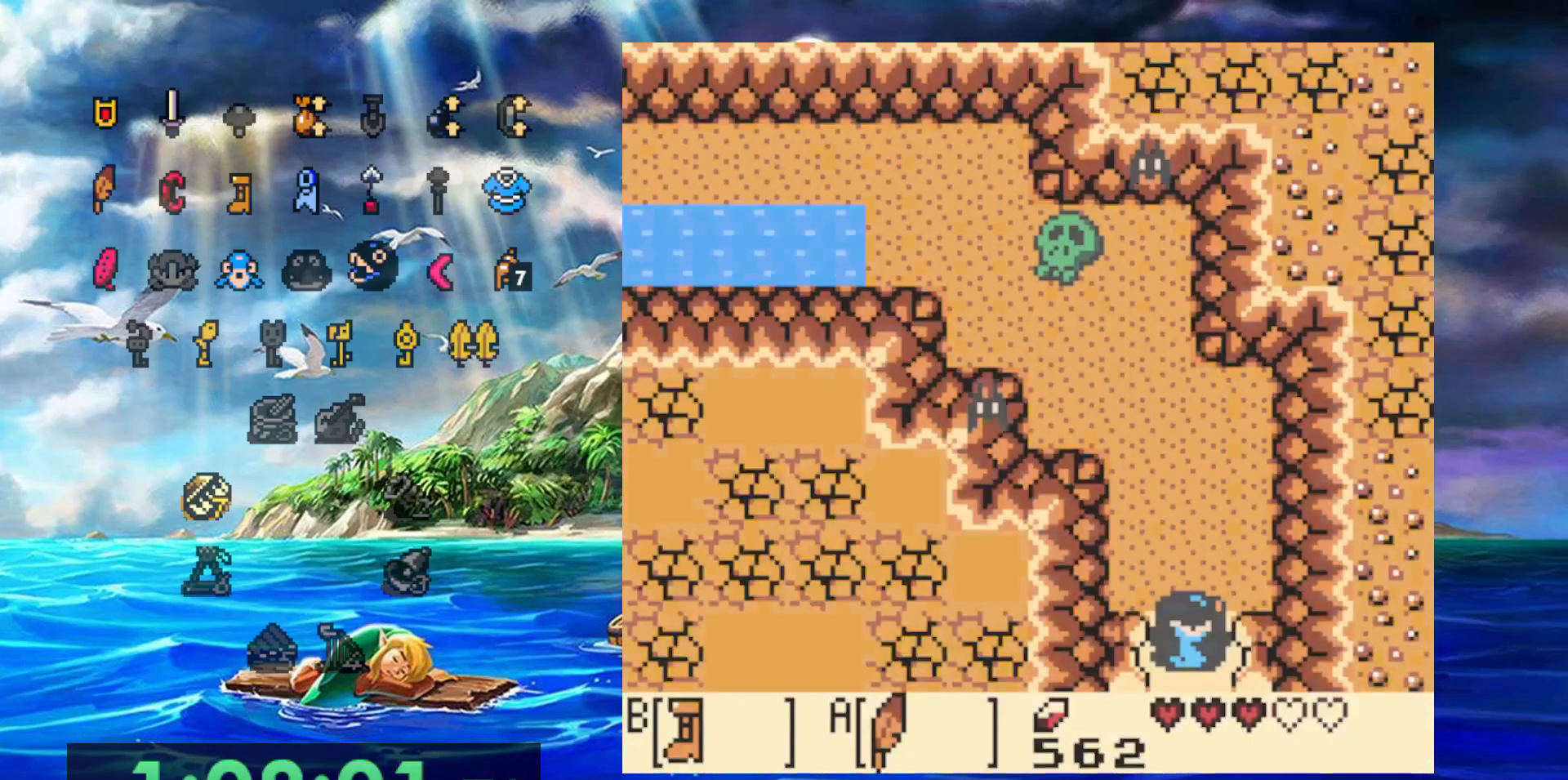
{"buttons": [], "events": []}
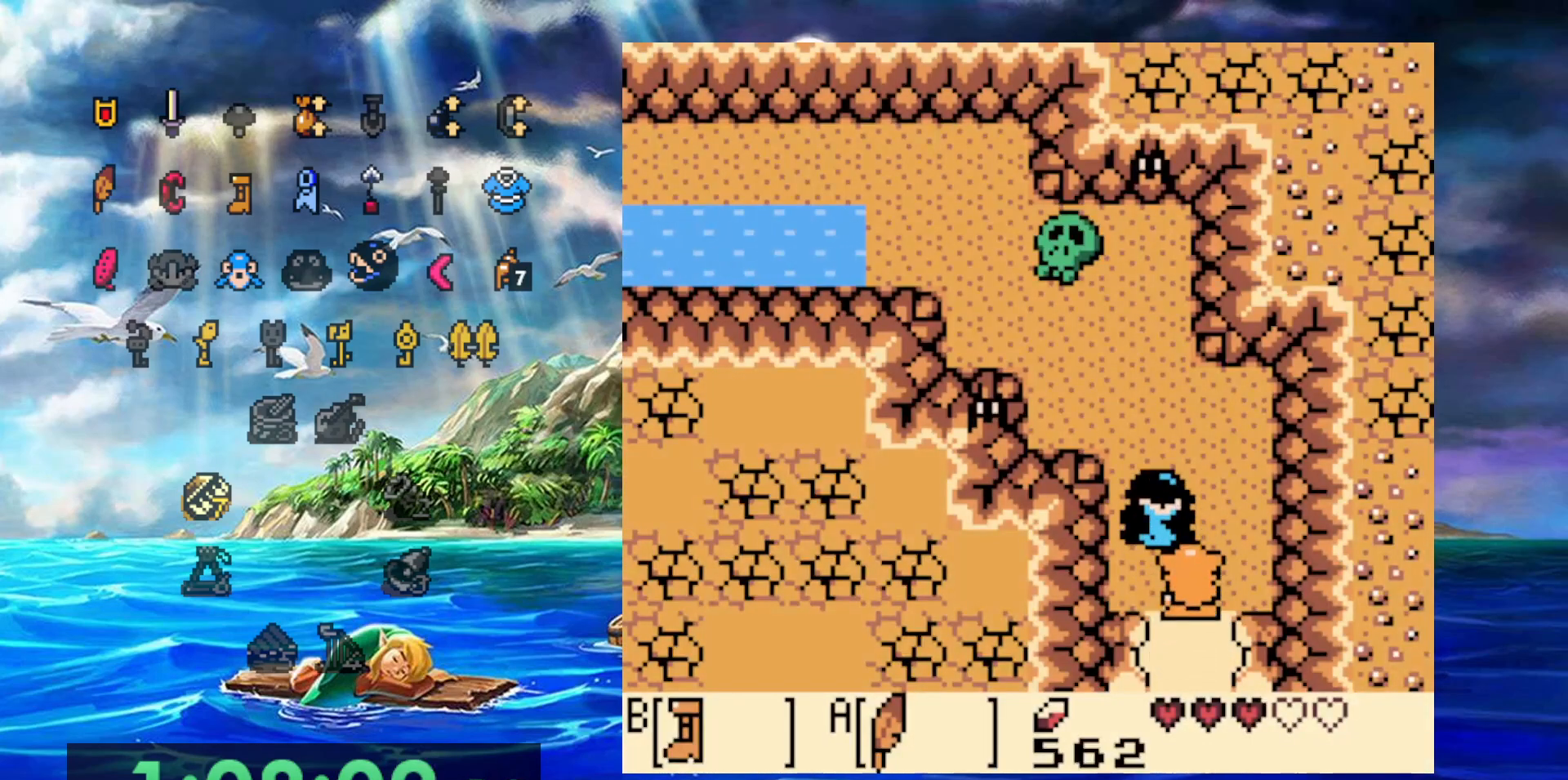
{"buttons": [], "events": []}
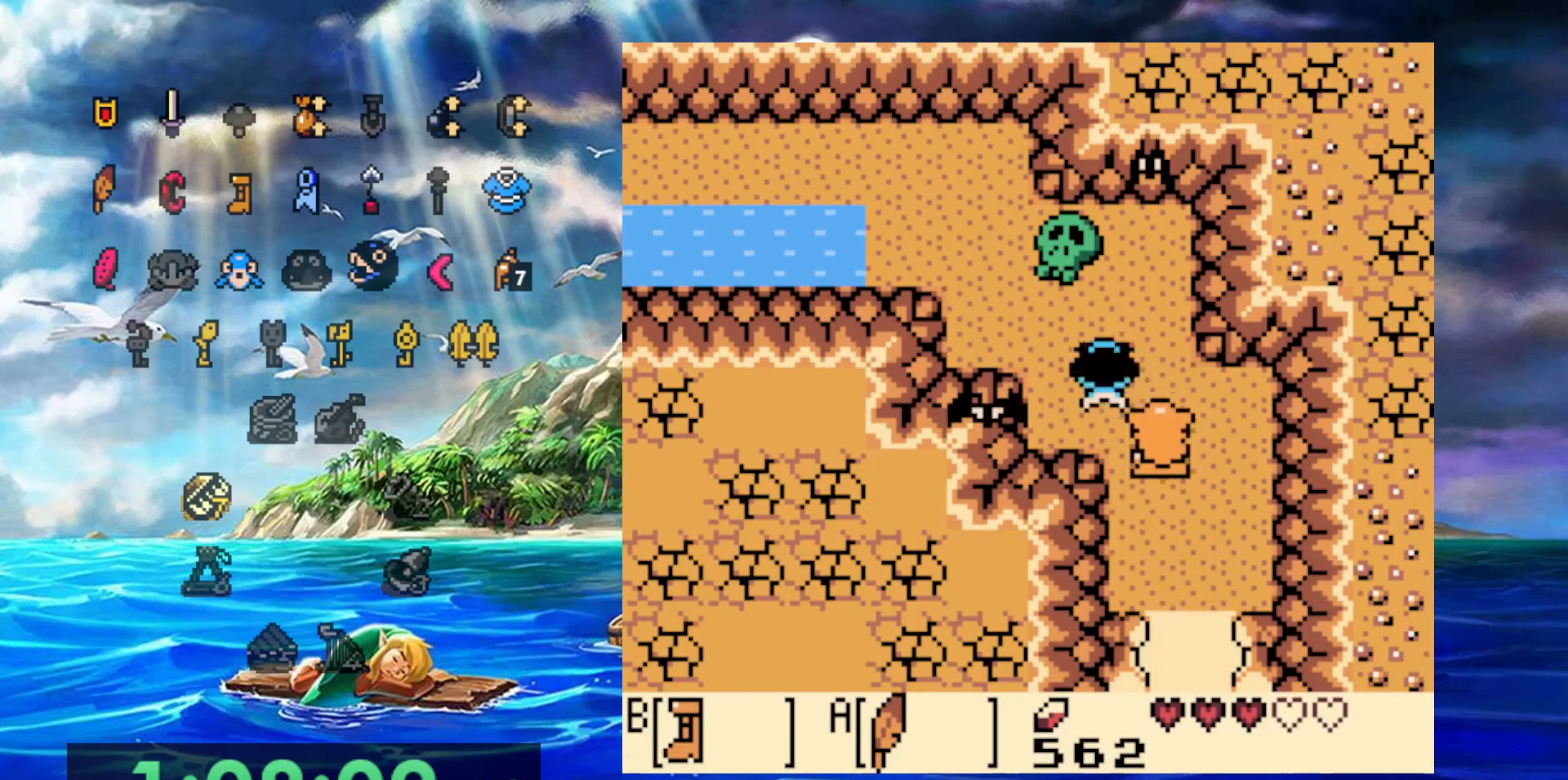
{"buttons": ["B"], "events": [[17, "A", "down"], [417, "A", "up"], [483, "B", "down"]]}
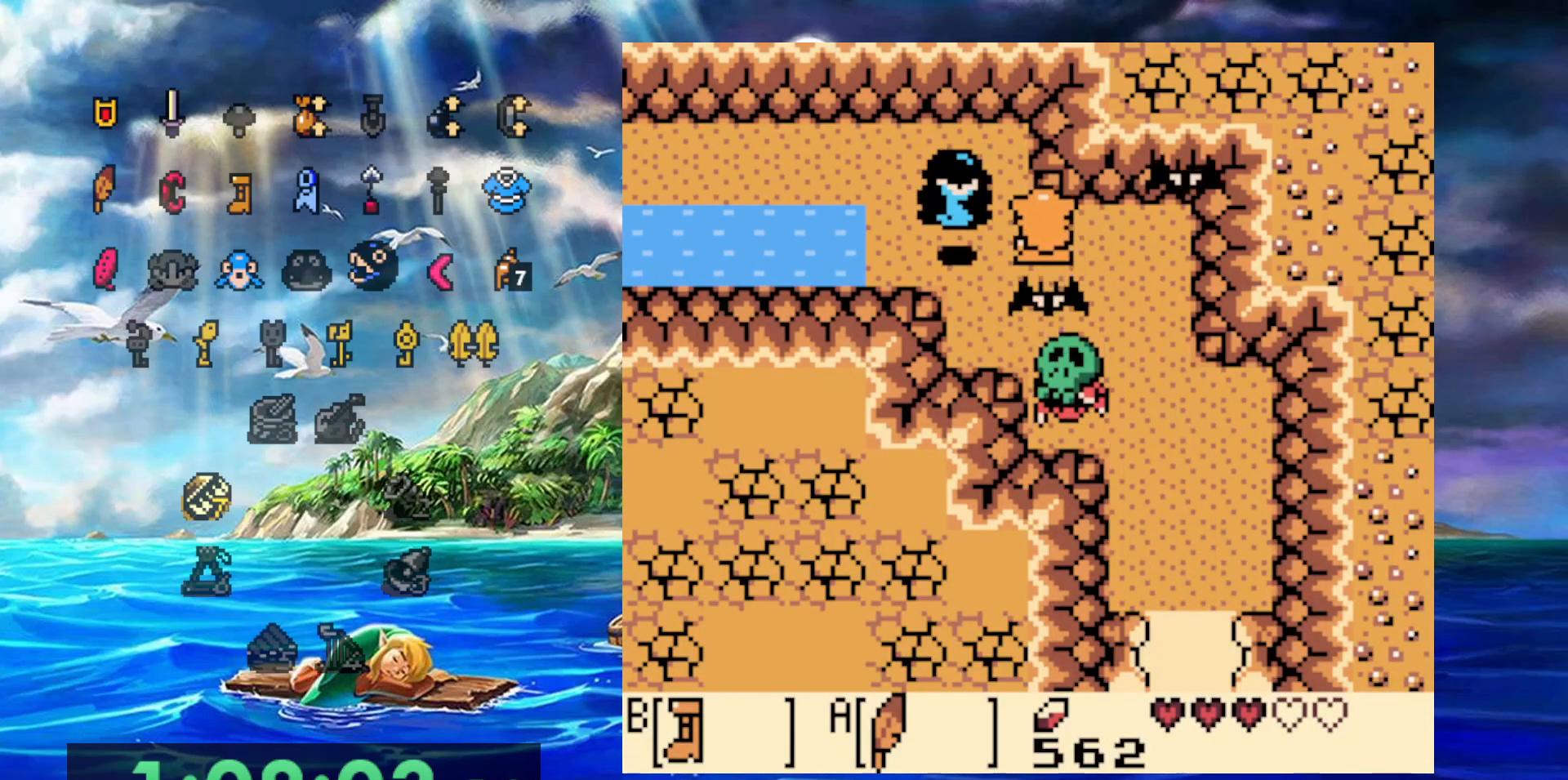
{"buttons": ["B"], "events": []}
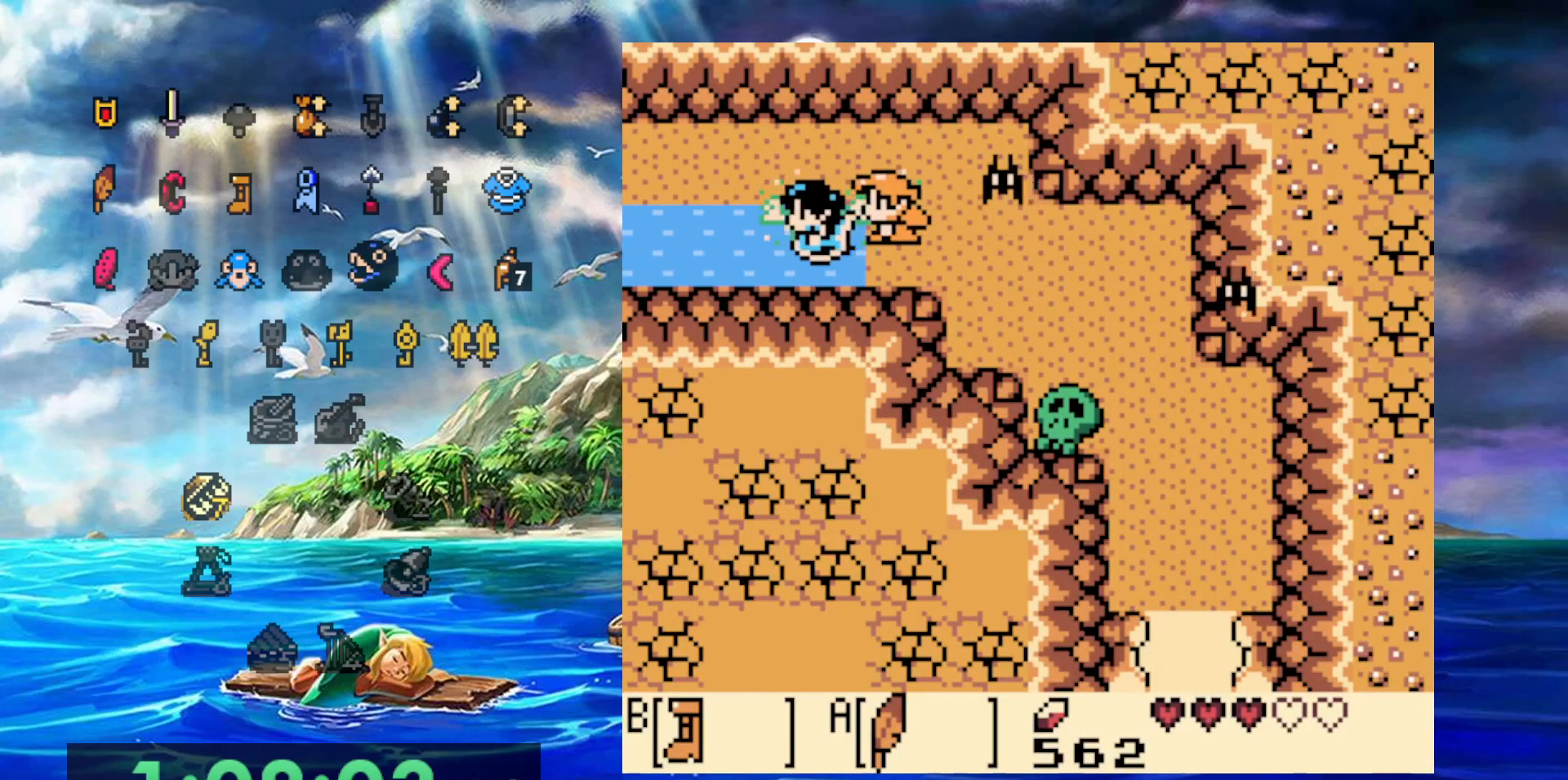
{"buttons": ["B"], "events": []}
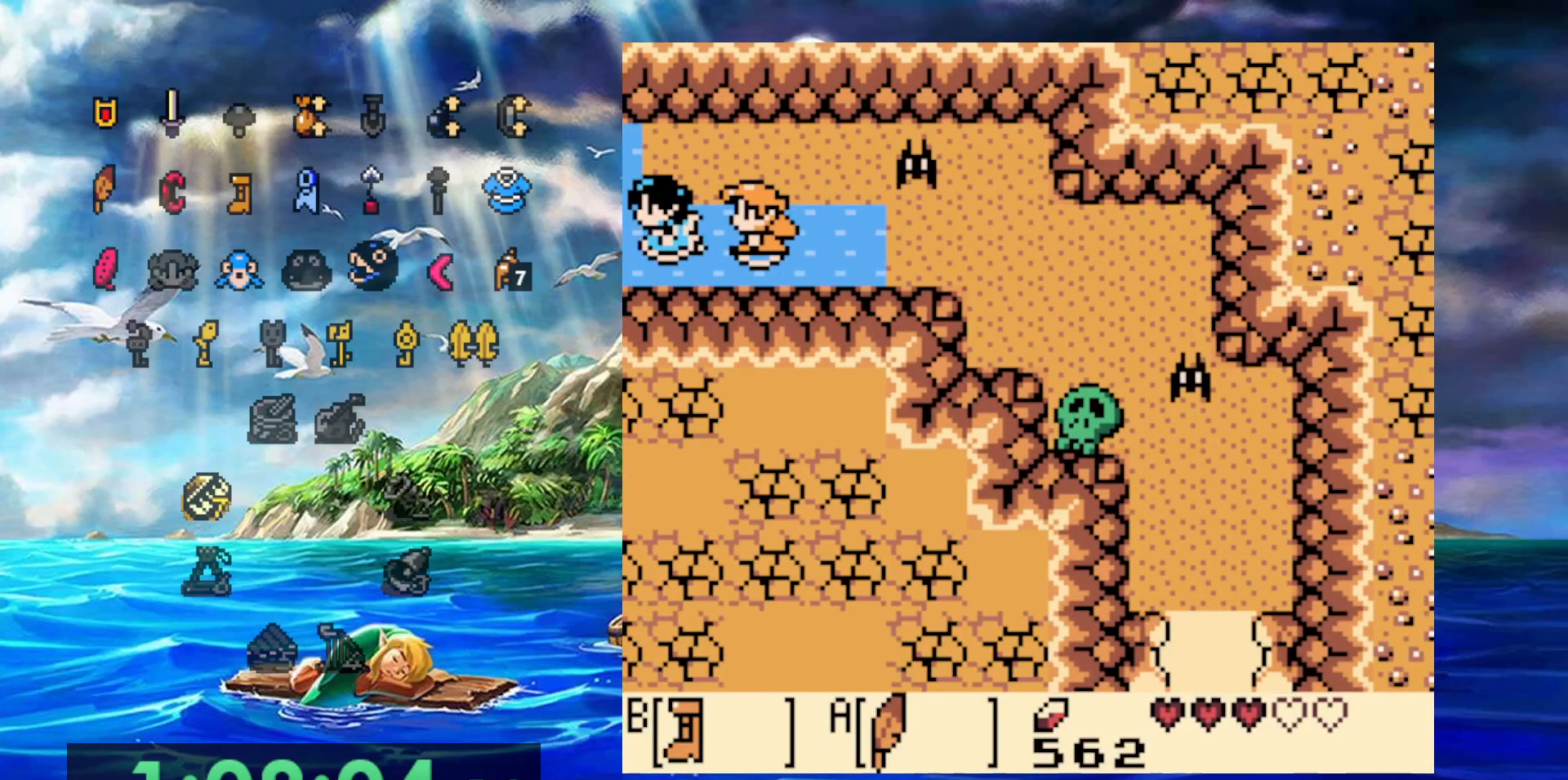
{"buttons": ["B"], "events": []}
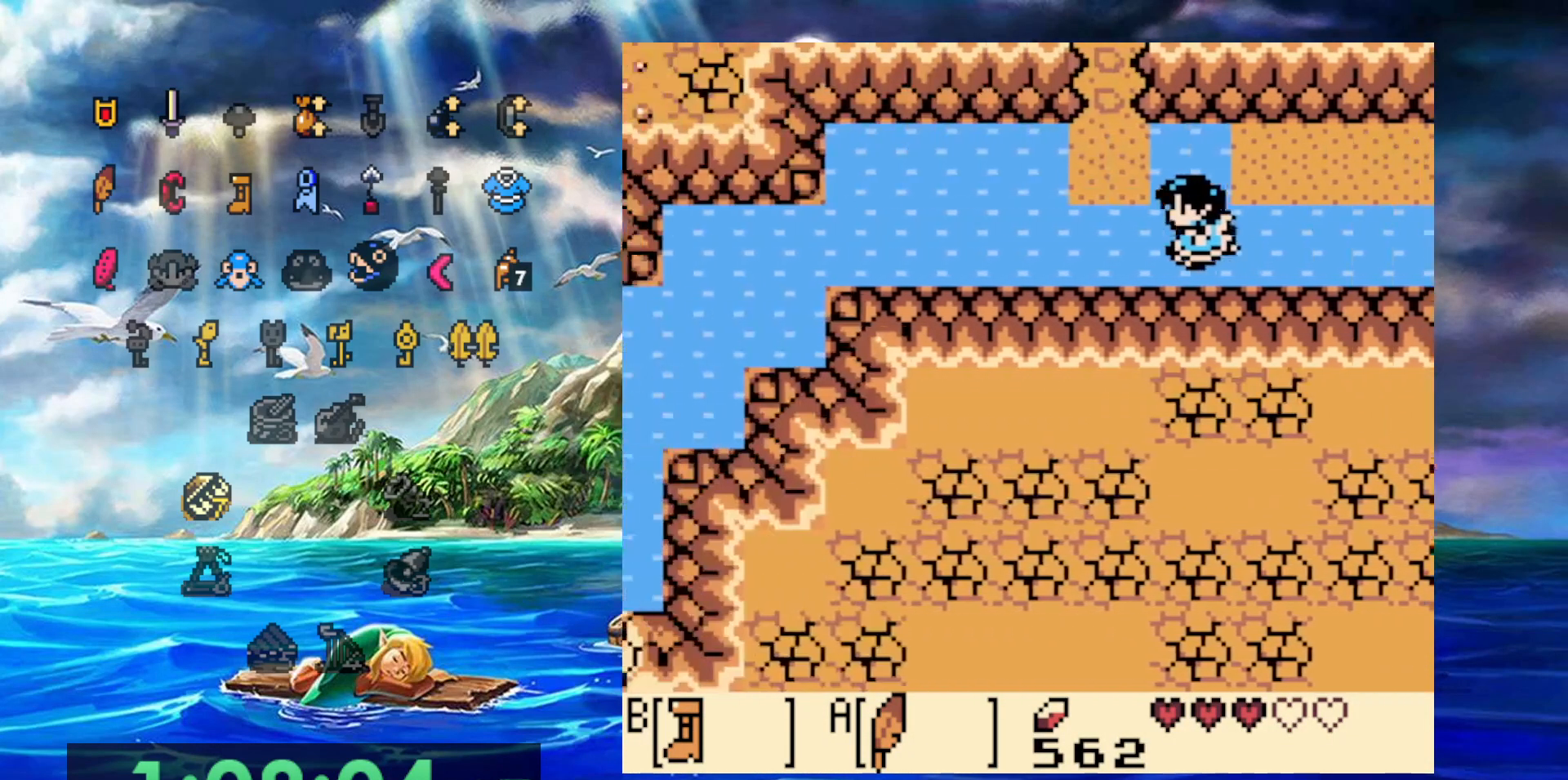
{"buttons": ["B"], "events": []}
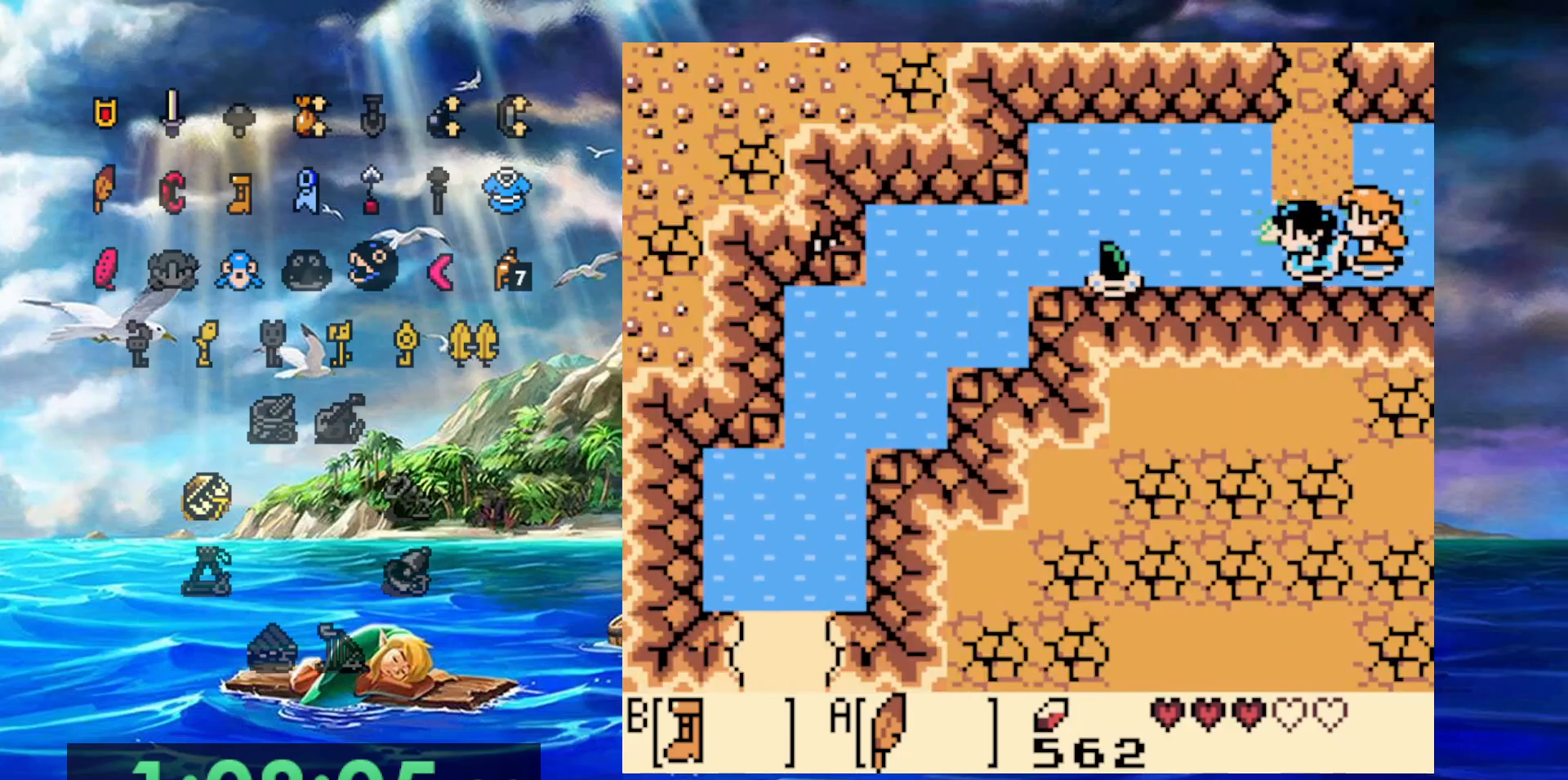
{"buttons": ["B"], "events": [[150, "A", "down"], [367, "A", "up"]]}
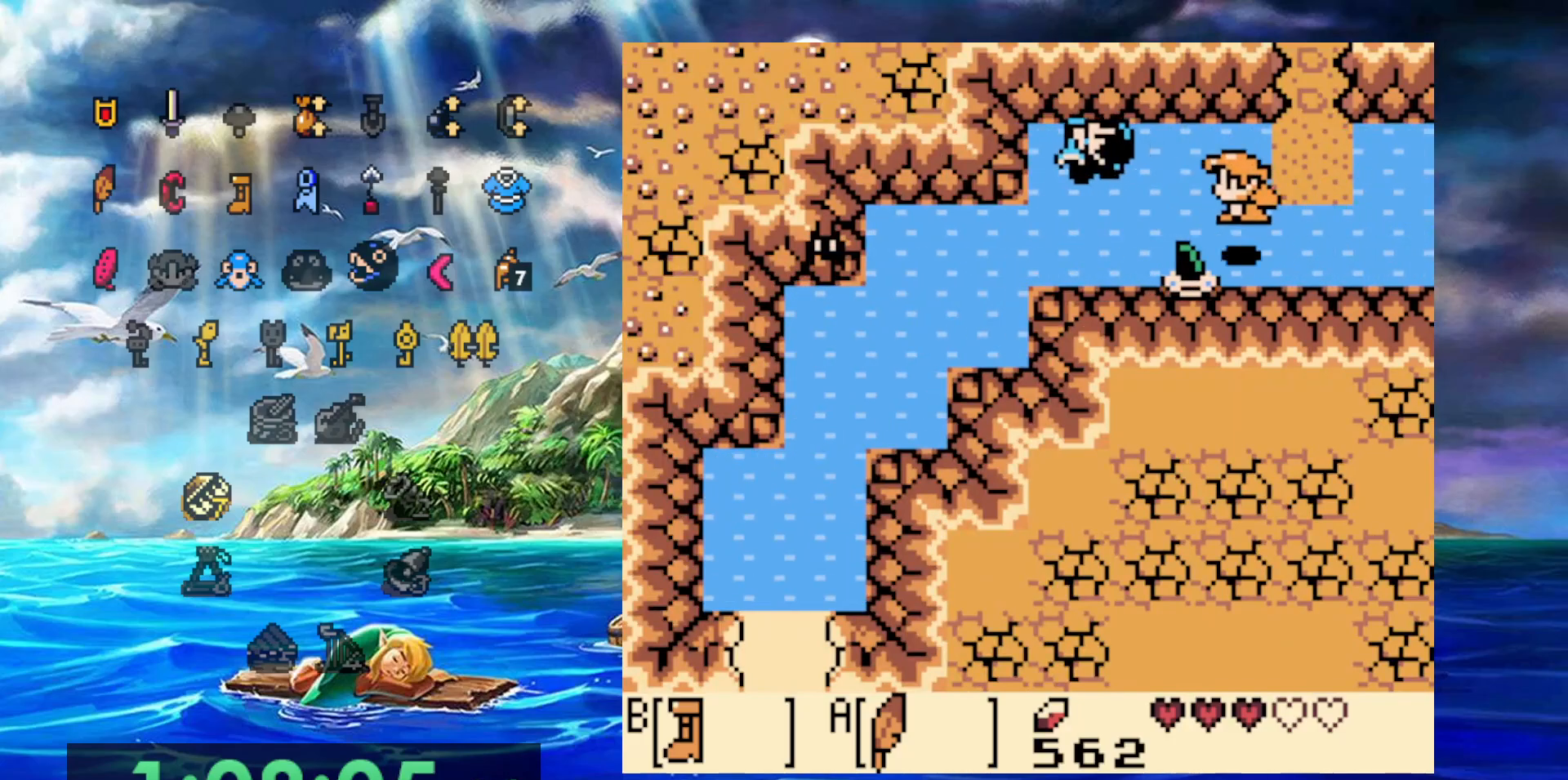
{"buttons": ["A"], "events": [[283, "B", "up"], [317, "A", "down"]]}
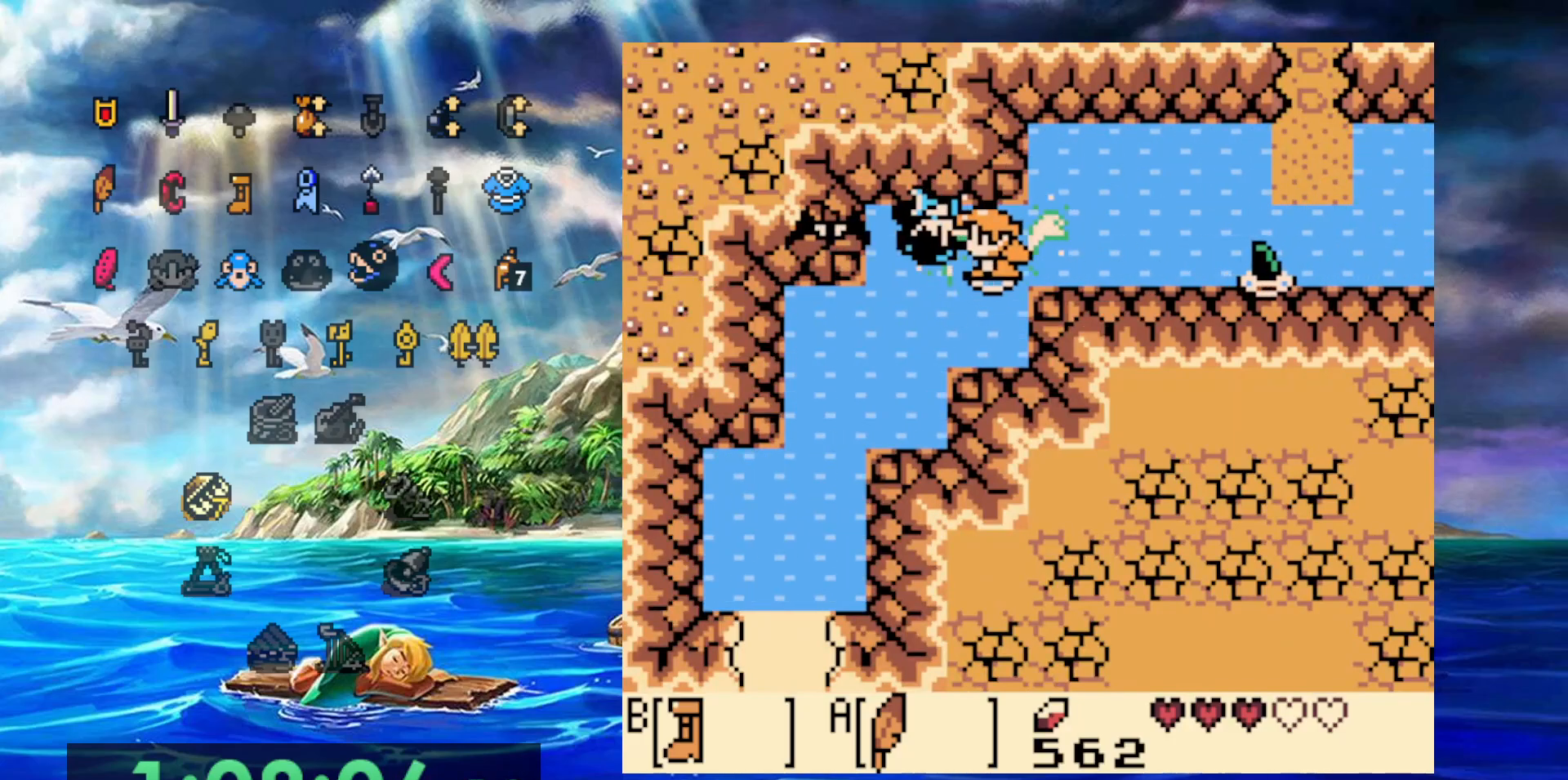
{"buttons": ["B"], "events": [[250, "A", "up"], [383, "B", "down"]]}
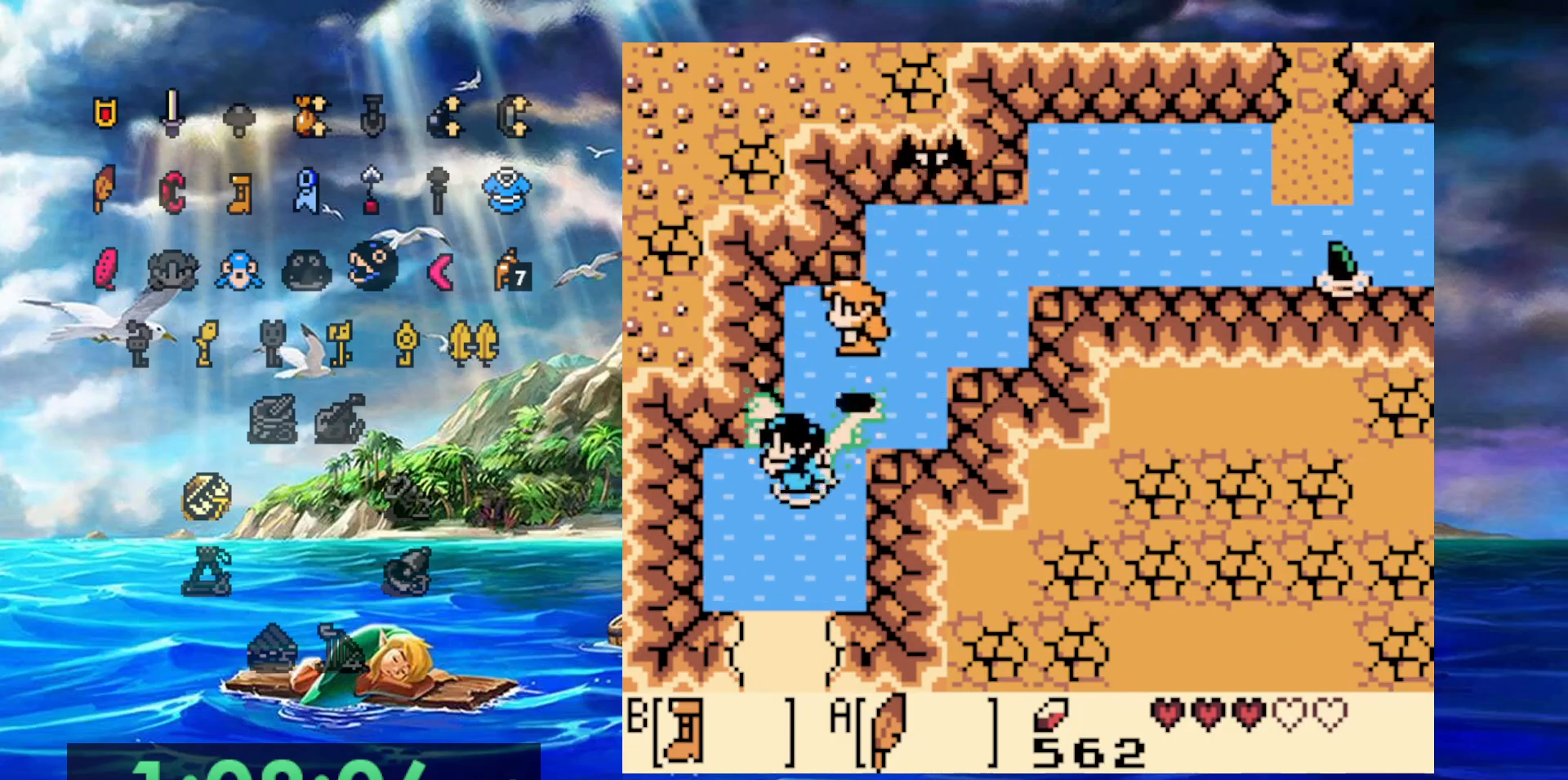
{"buttons": ["B"], "events": []}
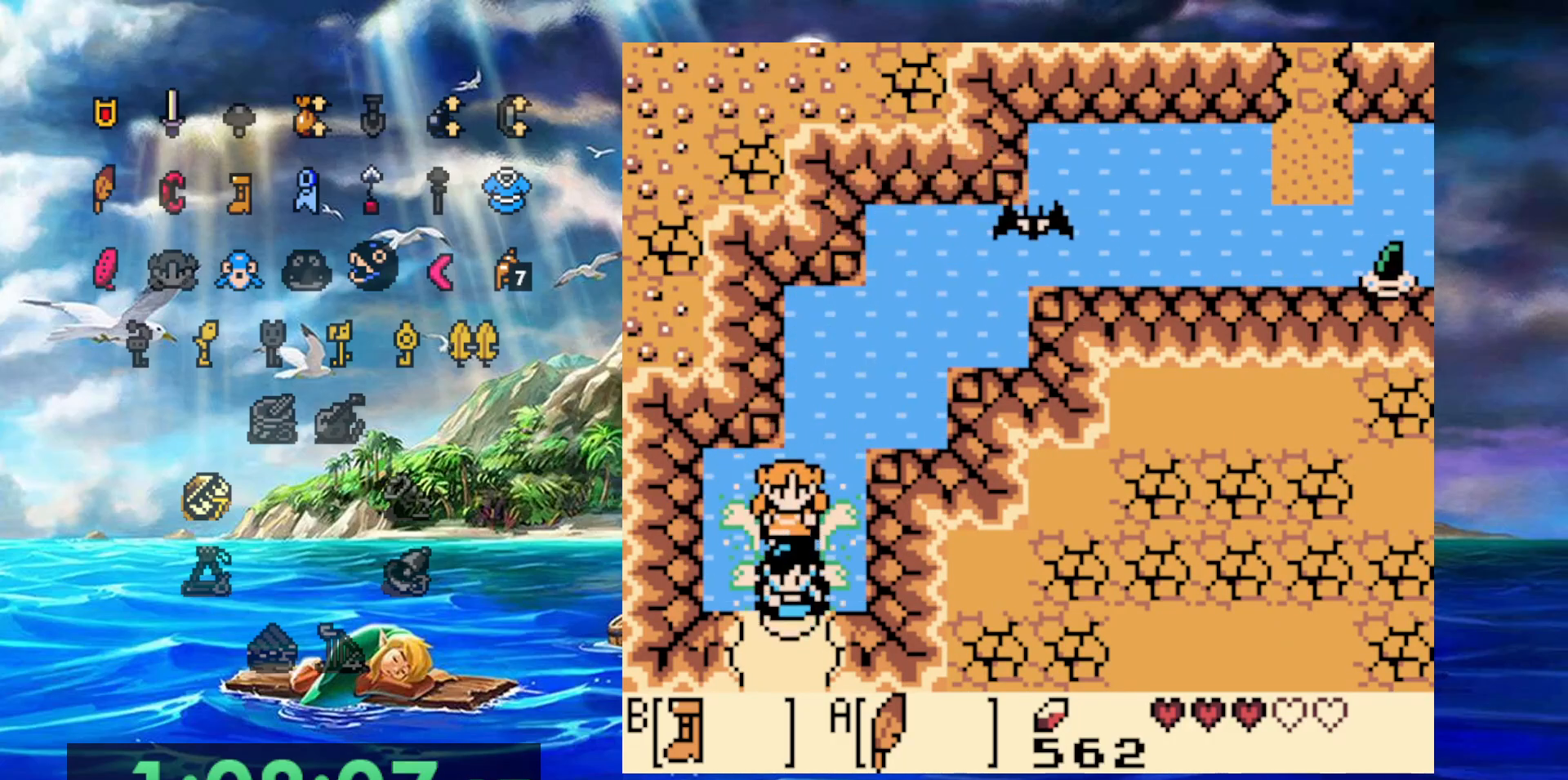
{"buttons": [], "events": [[483, "B", "up"]]}
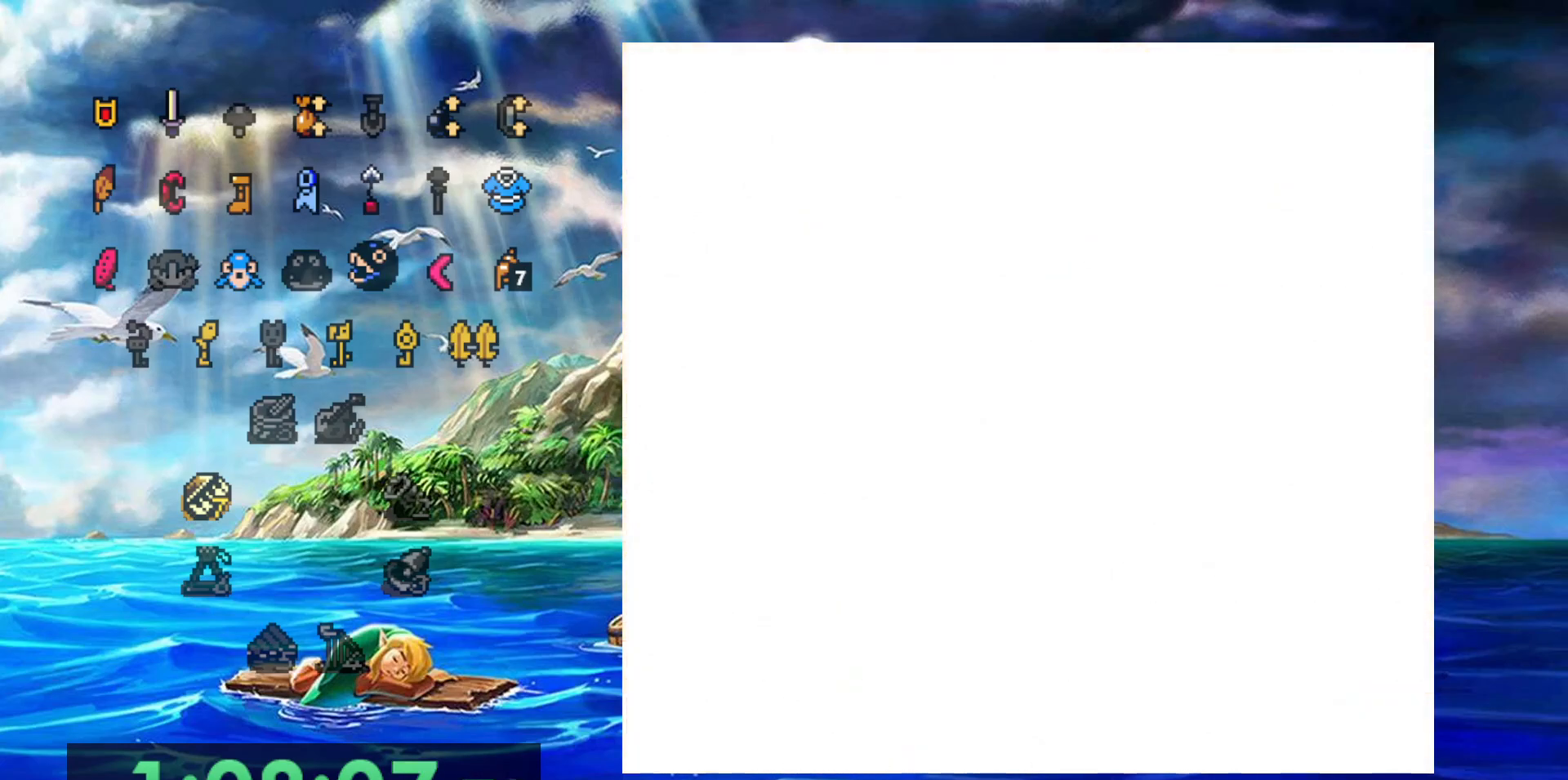
{"buttons": [], "events": []}
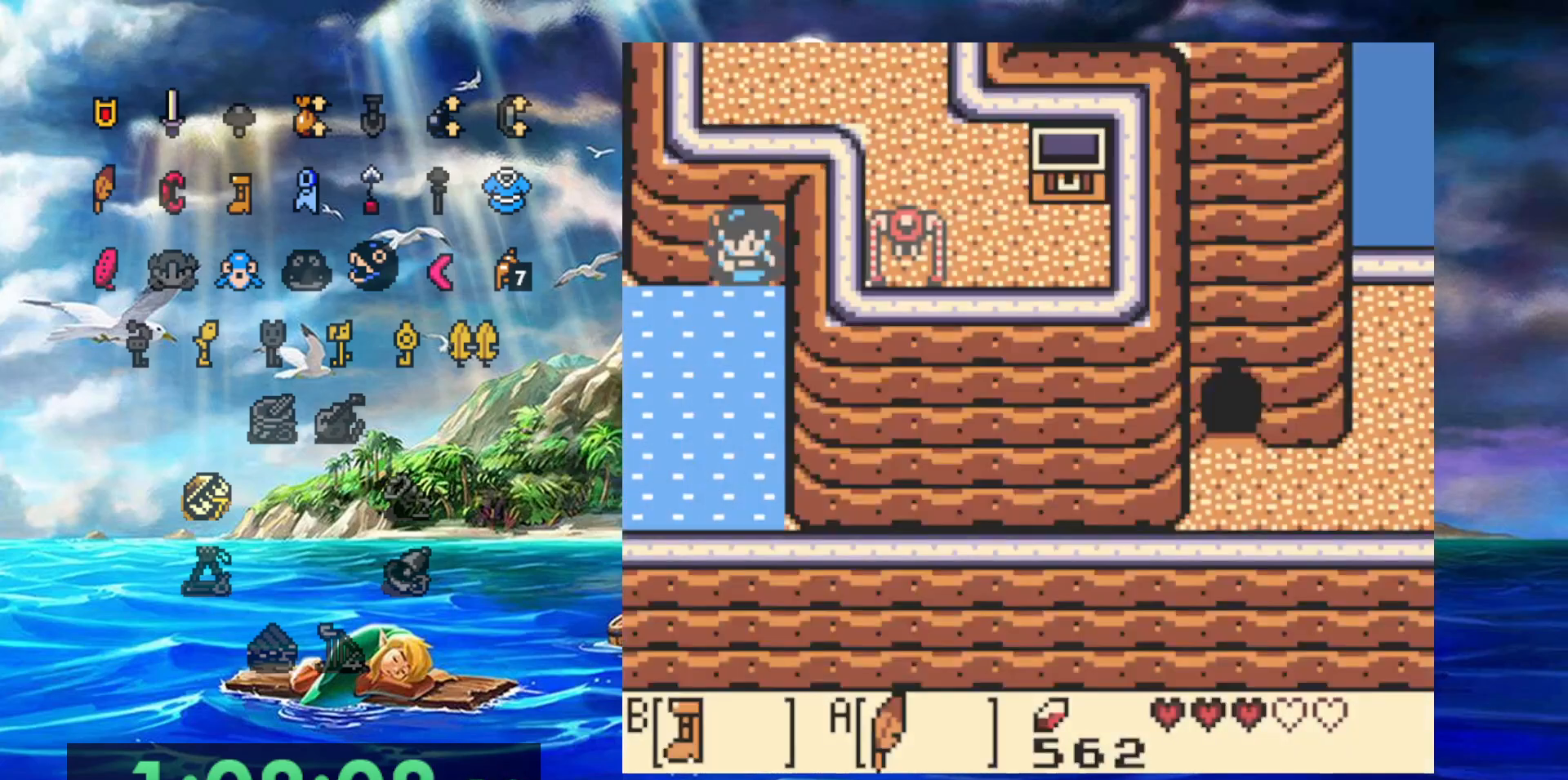
{"buttons": ["B"]}
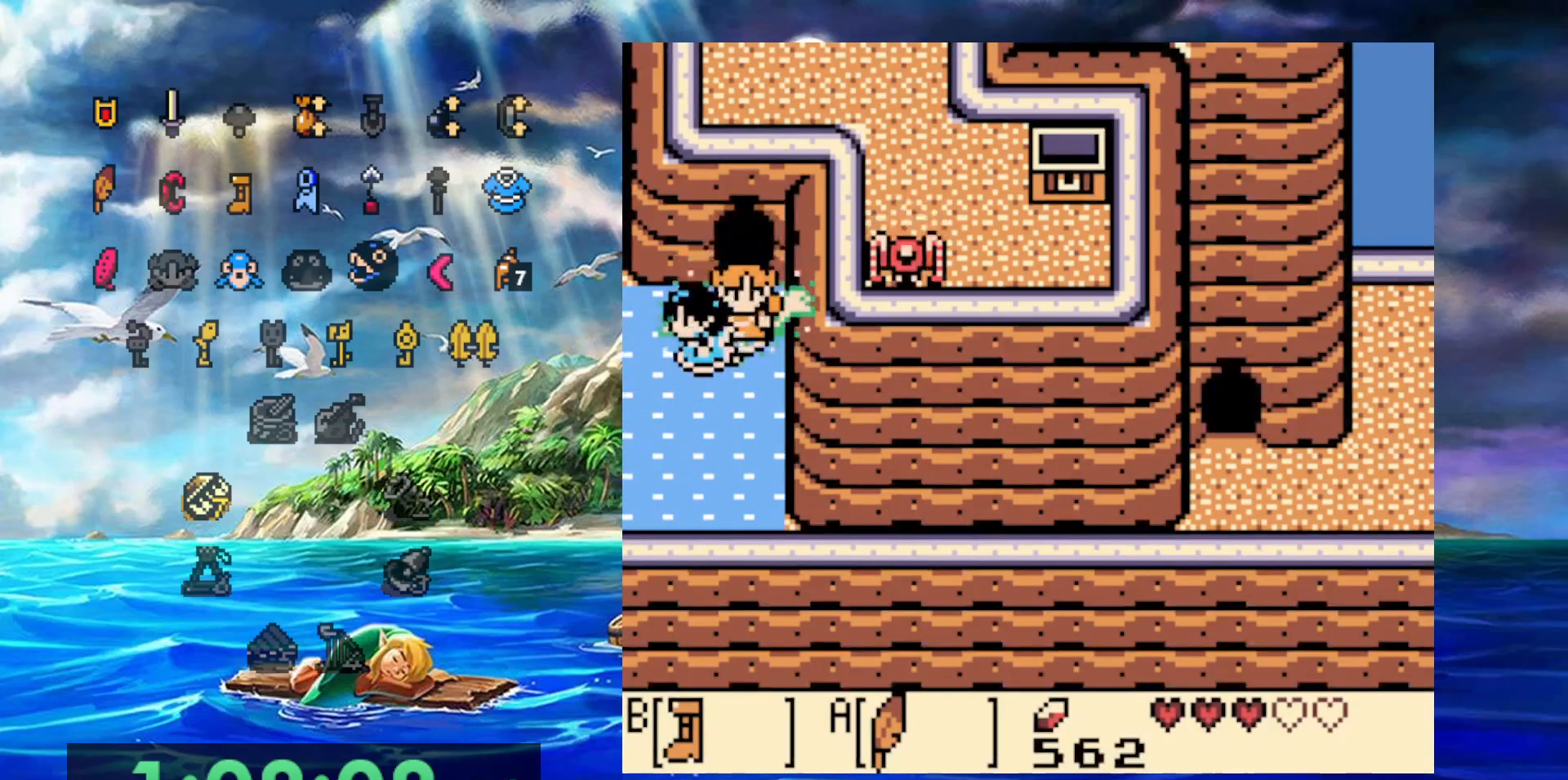
{"buttons": ["B"], "events": []}
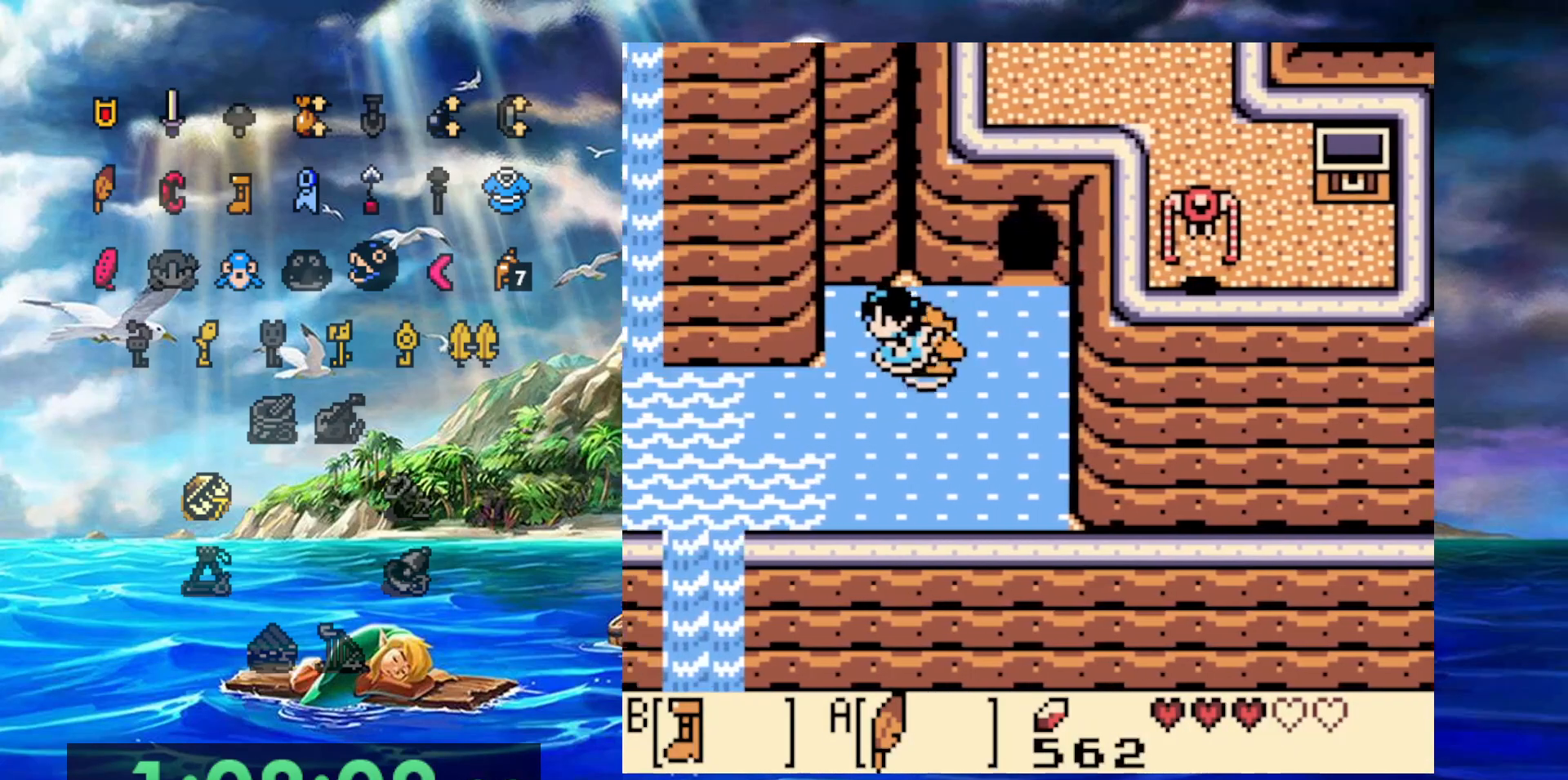
{"buttons": [], "events": [[183, "B", "up"]]}
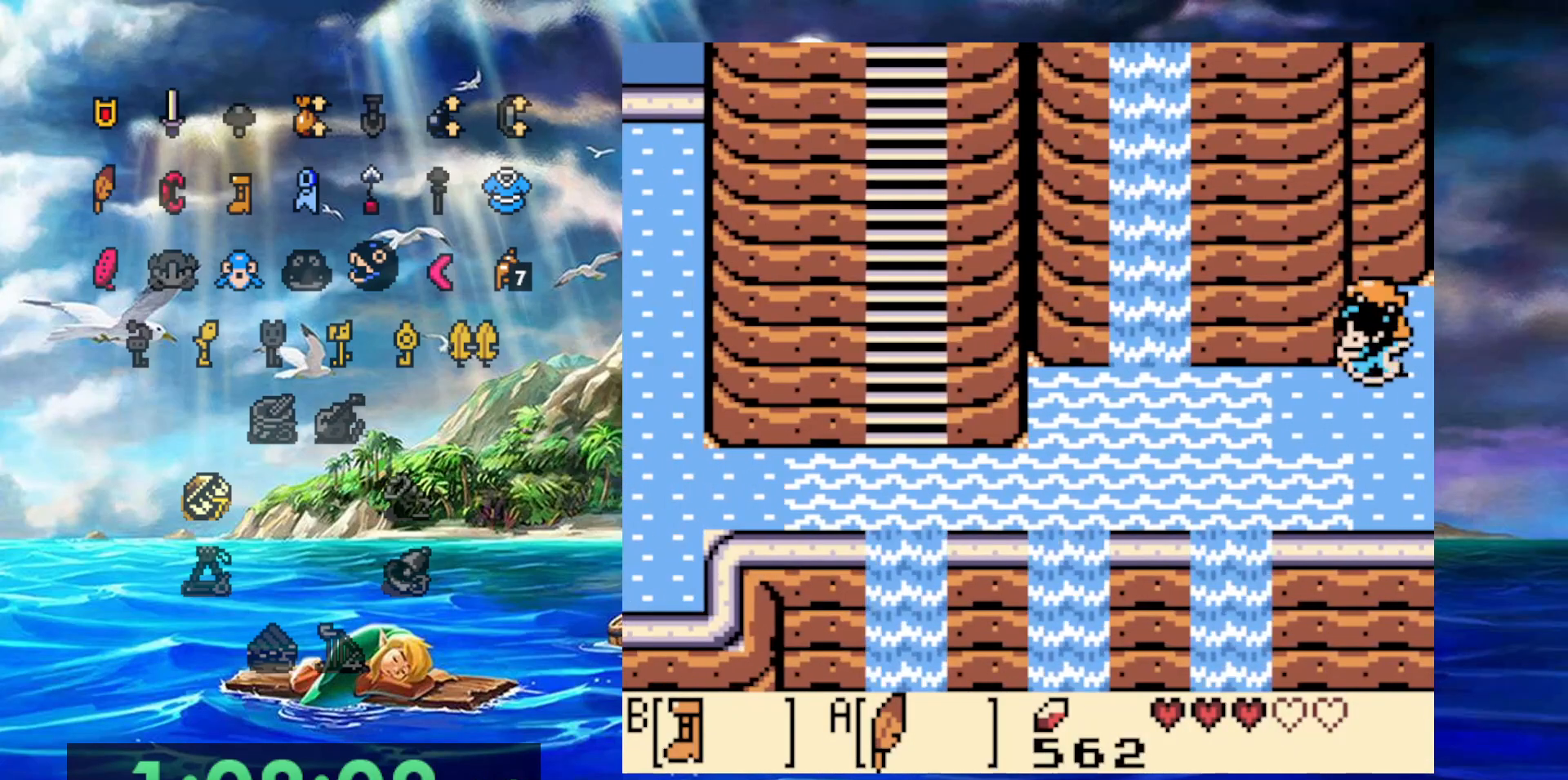
{"buttons": [], "events": []}
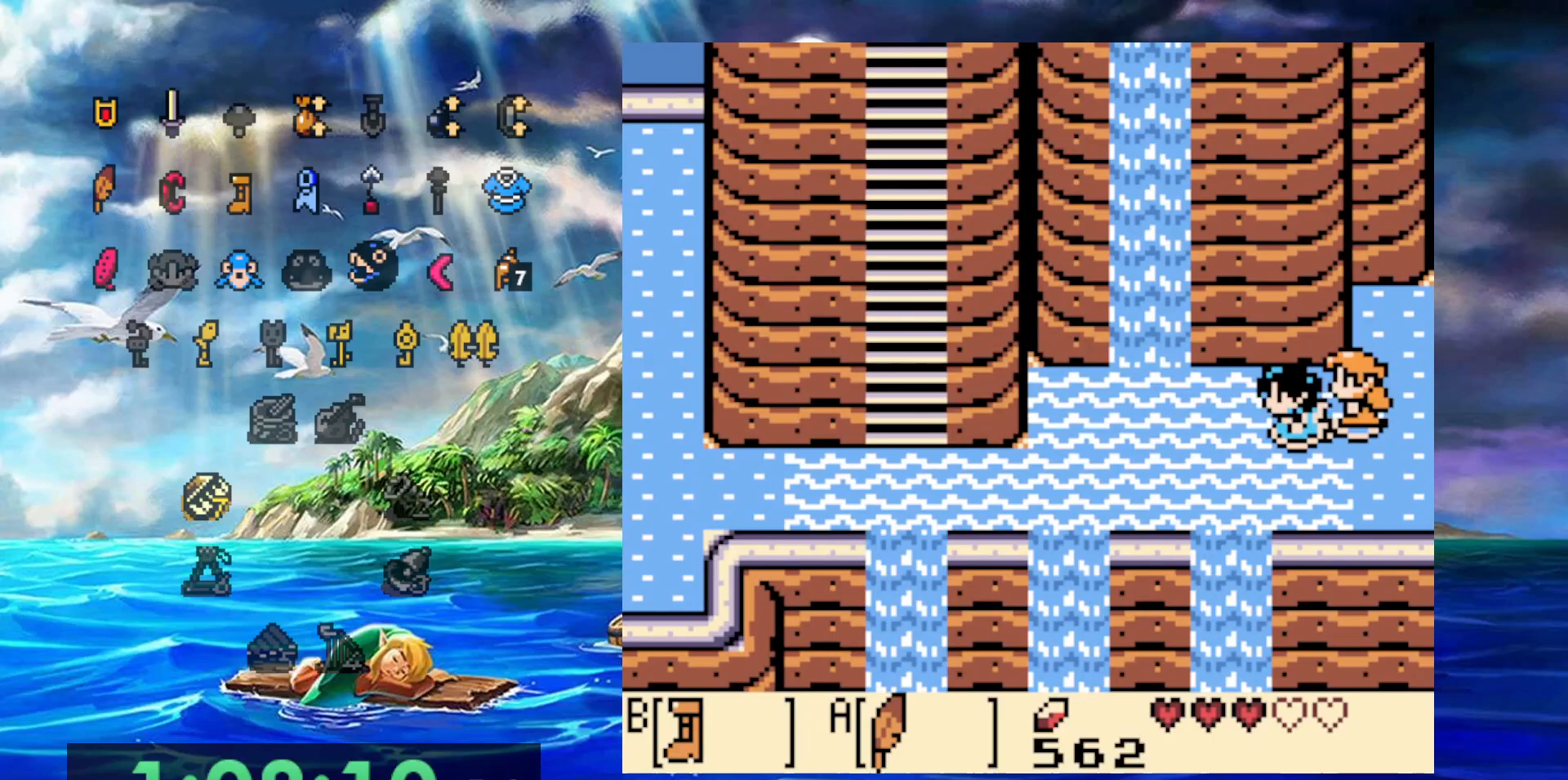
{"buttons": [], "events": [[50, "A", "down"], [350, "A", "up"]]}
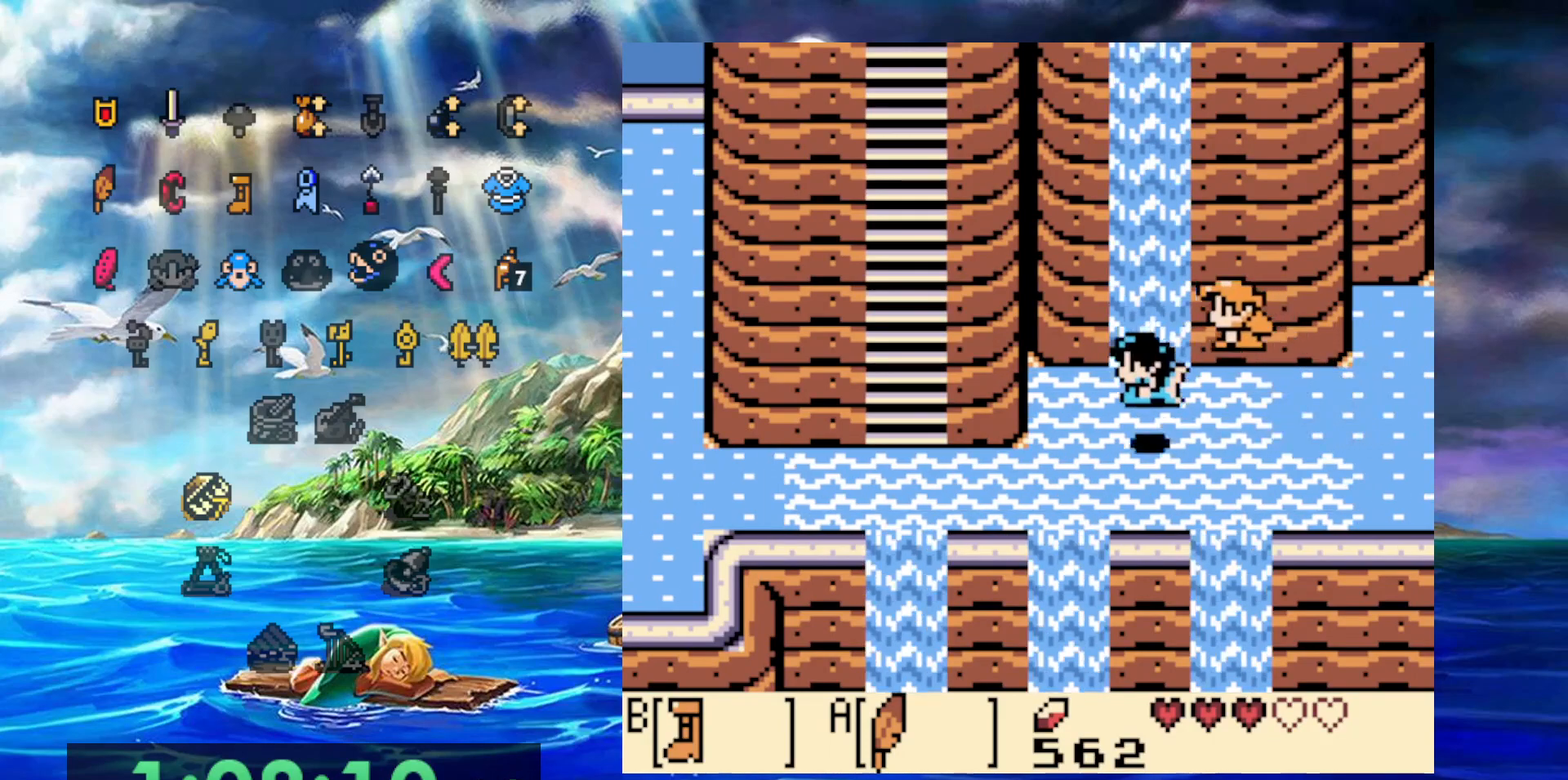
{"buttons": [], "events": [[217, "A", "down"], [317, "A", "up"], [400, "A", "down"], [500, "A", "up"]]}
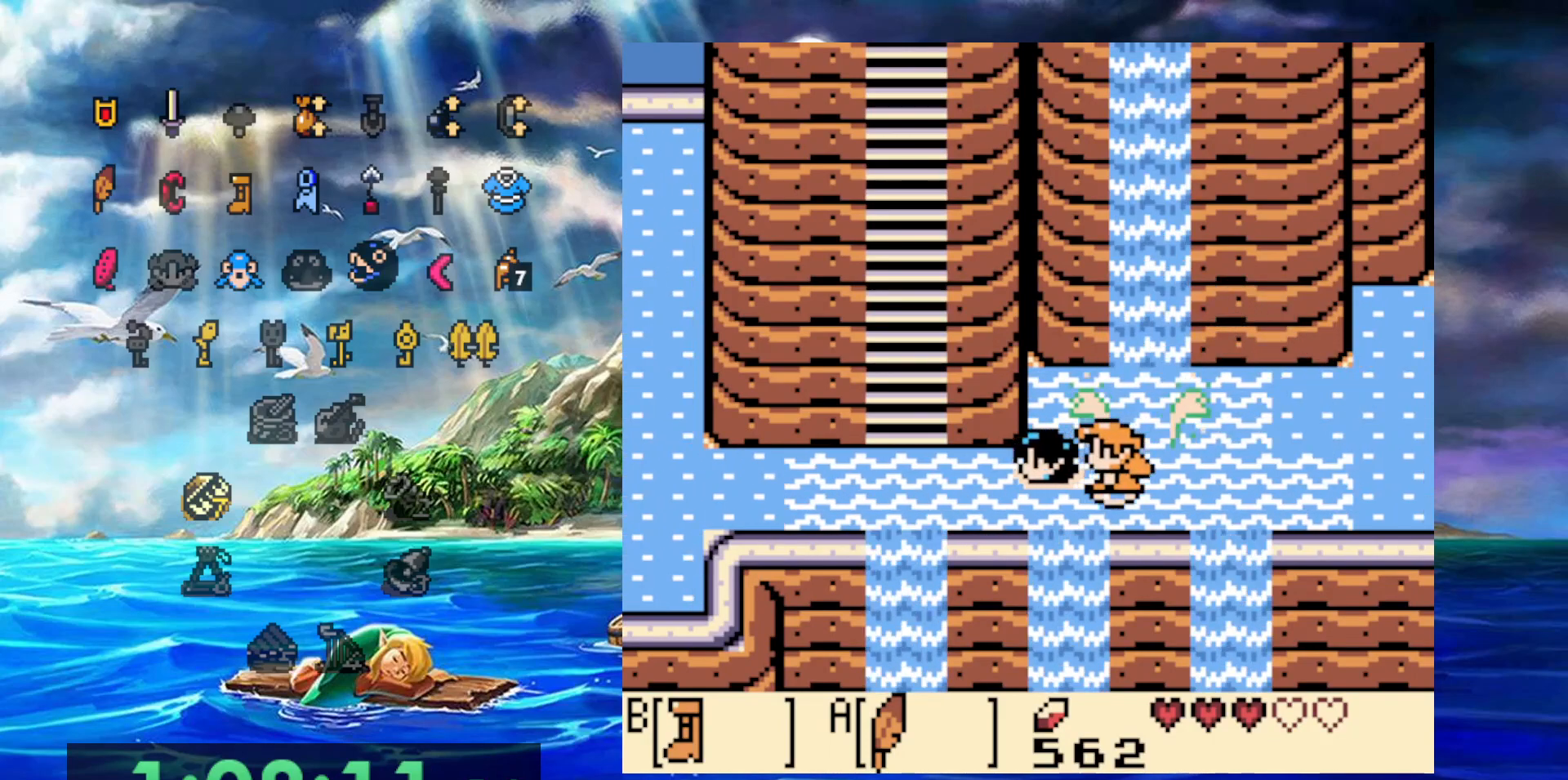
{"buttons": ["A"], "events": [[100, "A", "down"], [200, "A", "up"], [267, "A", "down"], [383, "A", "up"], [483, "A", "down"]]}
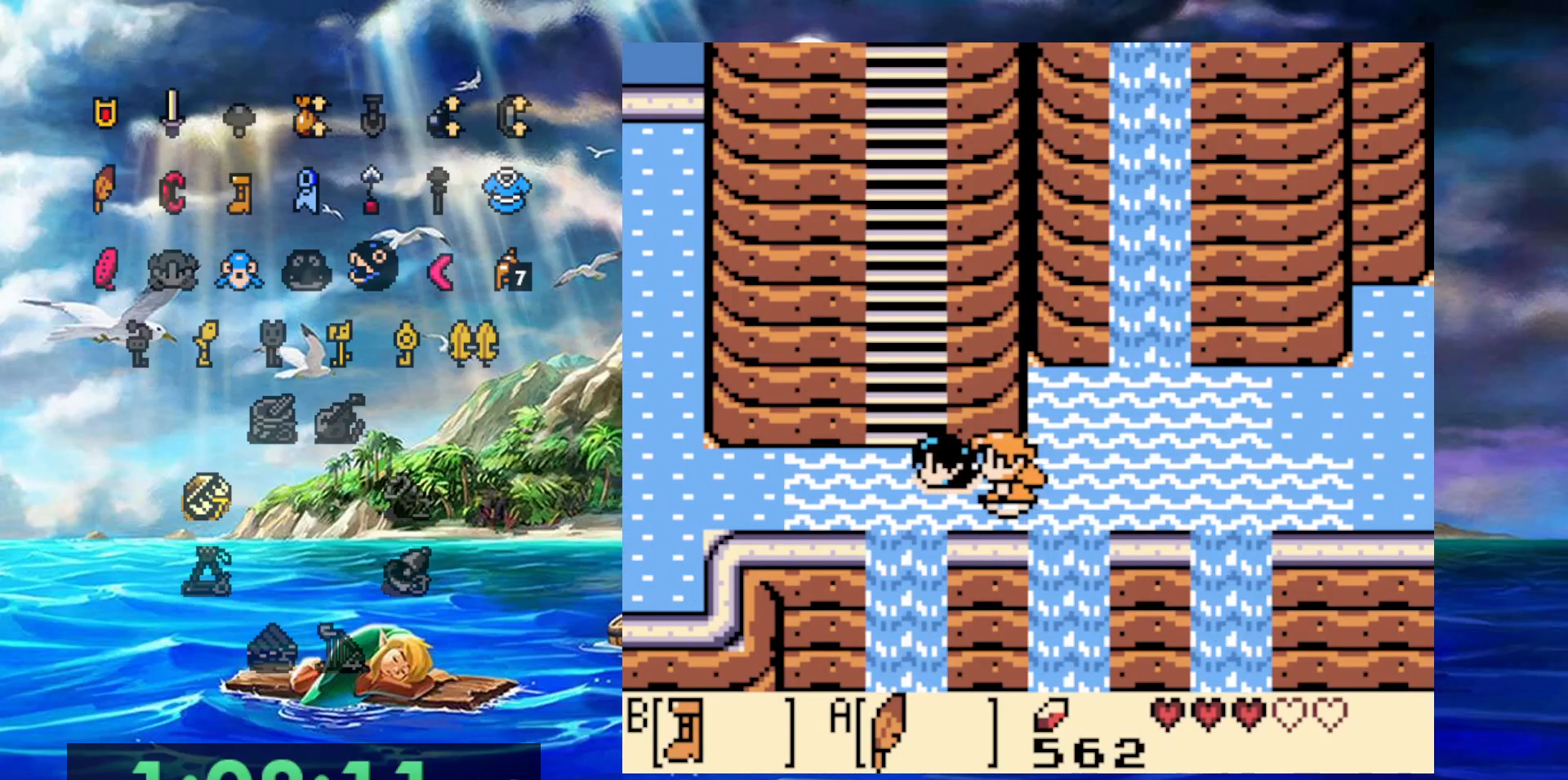
{"buttons": [], "events": [[117, "A", "up"]]}
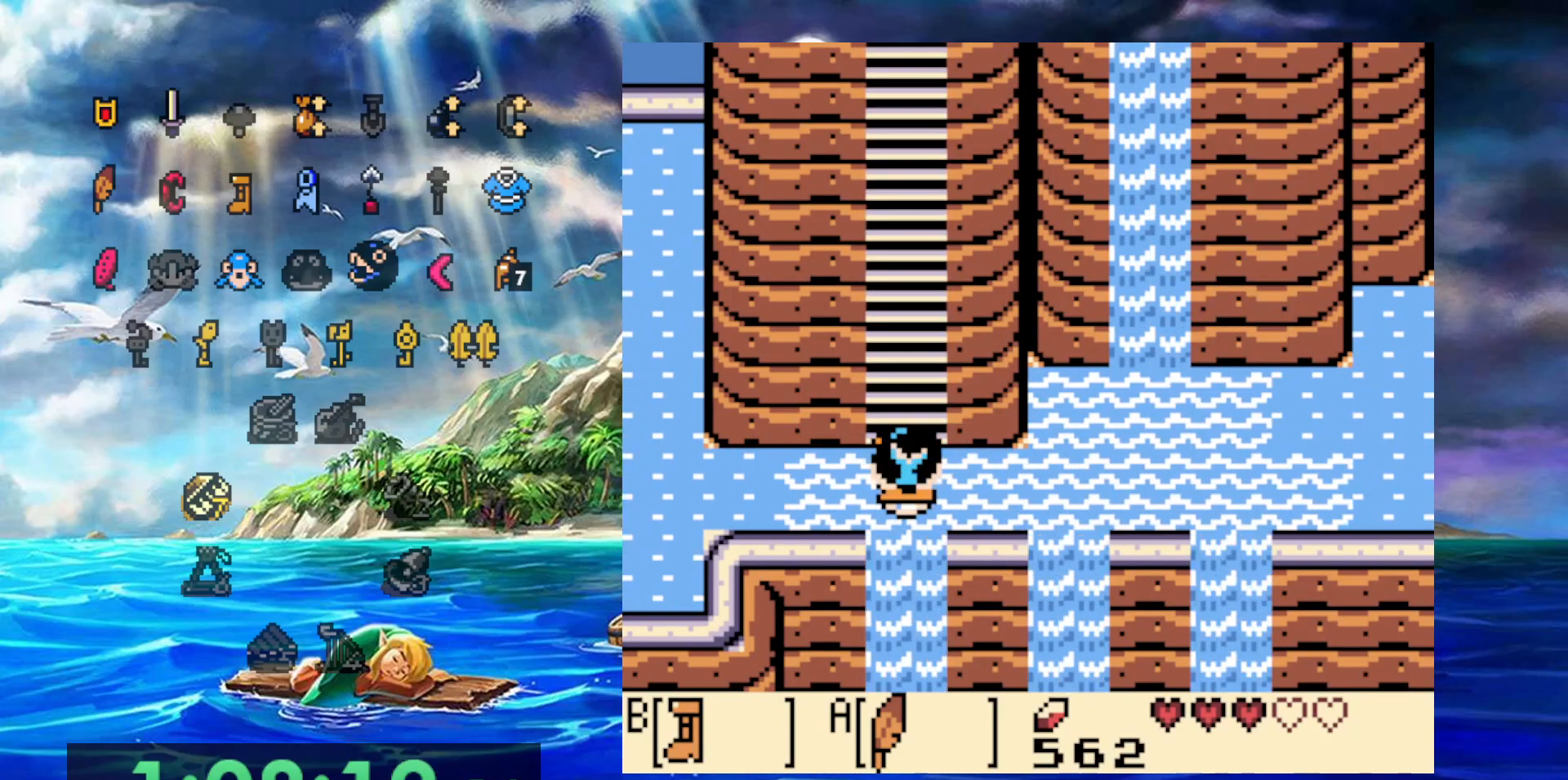
{"buttons": ["B"], "events": [[200, "B", "down"]]}
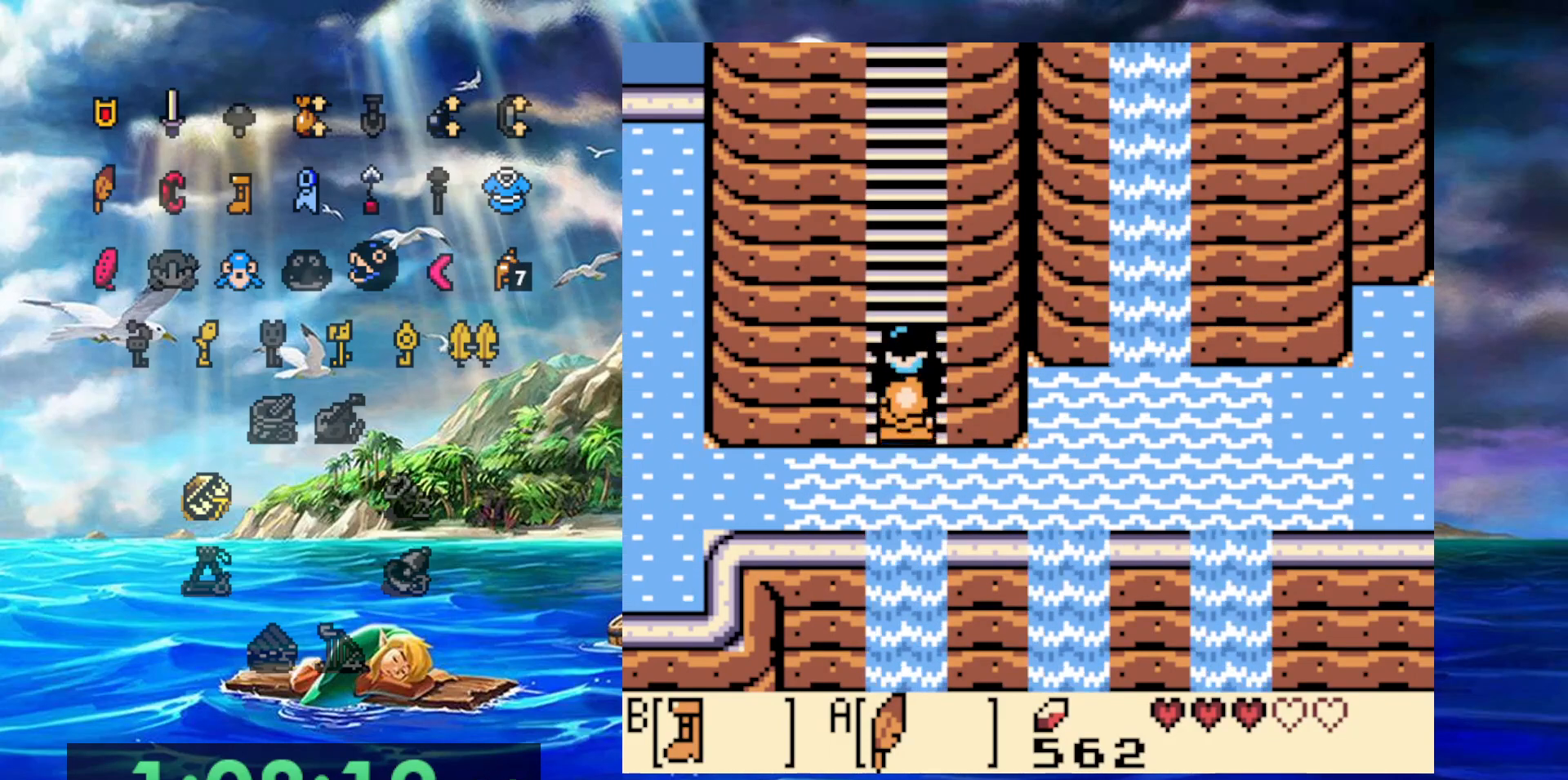
{"buttons": ["B"], "events": []}
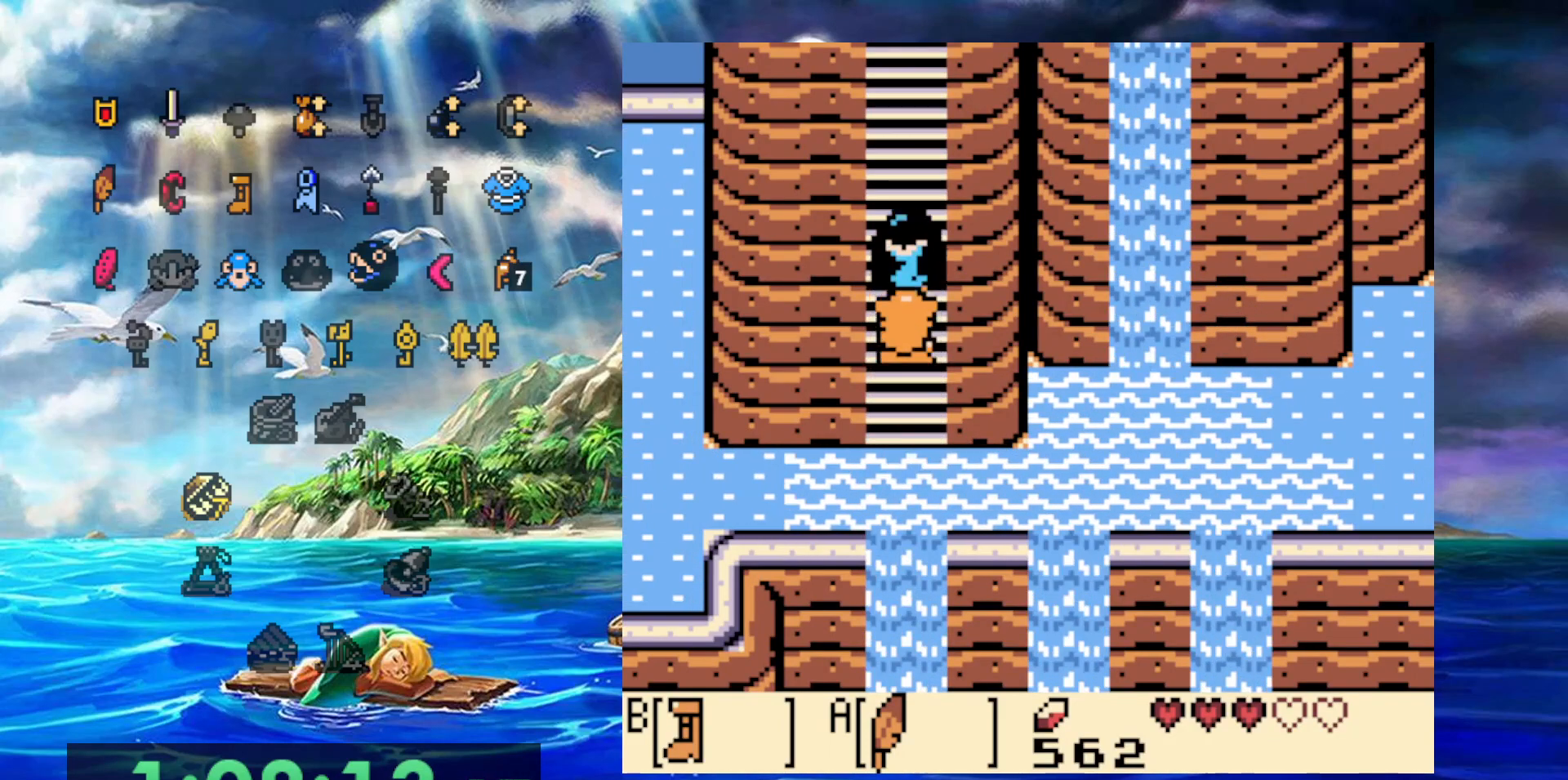
{"buttons": ["B"], "events": []}